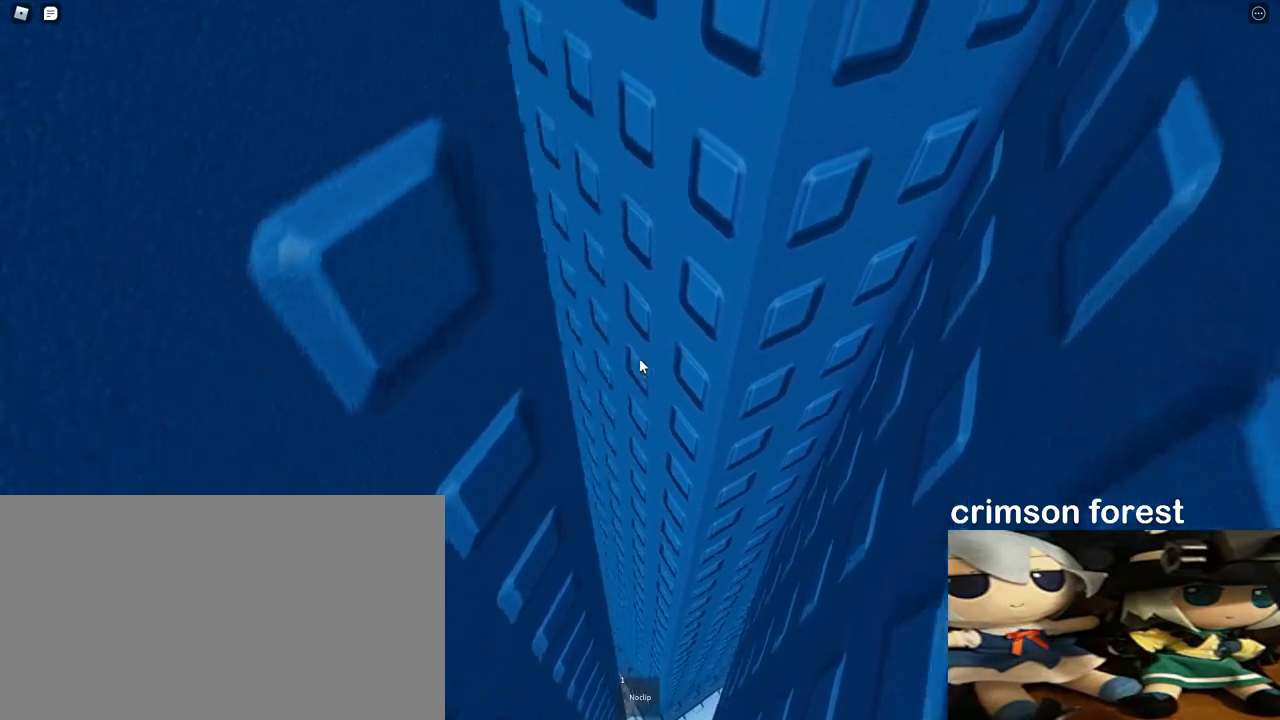
Gameplay with keyboard and mouse; each line is a JSON object with the keys and mouse buttons held at the frame after it. "events" lists presses ("down") and releases ("up") of "a", "ctrl", "d", "e", "q", "s", "shift", "space", "w", "mouse_left", "mouse_right", "mouse_mb4" and "mouse_mb5" between this image and that frame as [ms after this image, input, new state], when the widget could be followed in between. "mouse_left", "mouse_right", "mouse_mb4", "mouse_mb5" = the "left", "right", "mb4", "mb5" buttons of the "mouse" list. No other keys are recorded. Fast repeated clicks can show as one long hold. Mouse movement is not recorded. Not read: mouse_wheel.
{"keys": ["d"], "mouse": [], "events": [[233, "w", "up"]]}
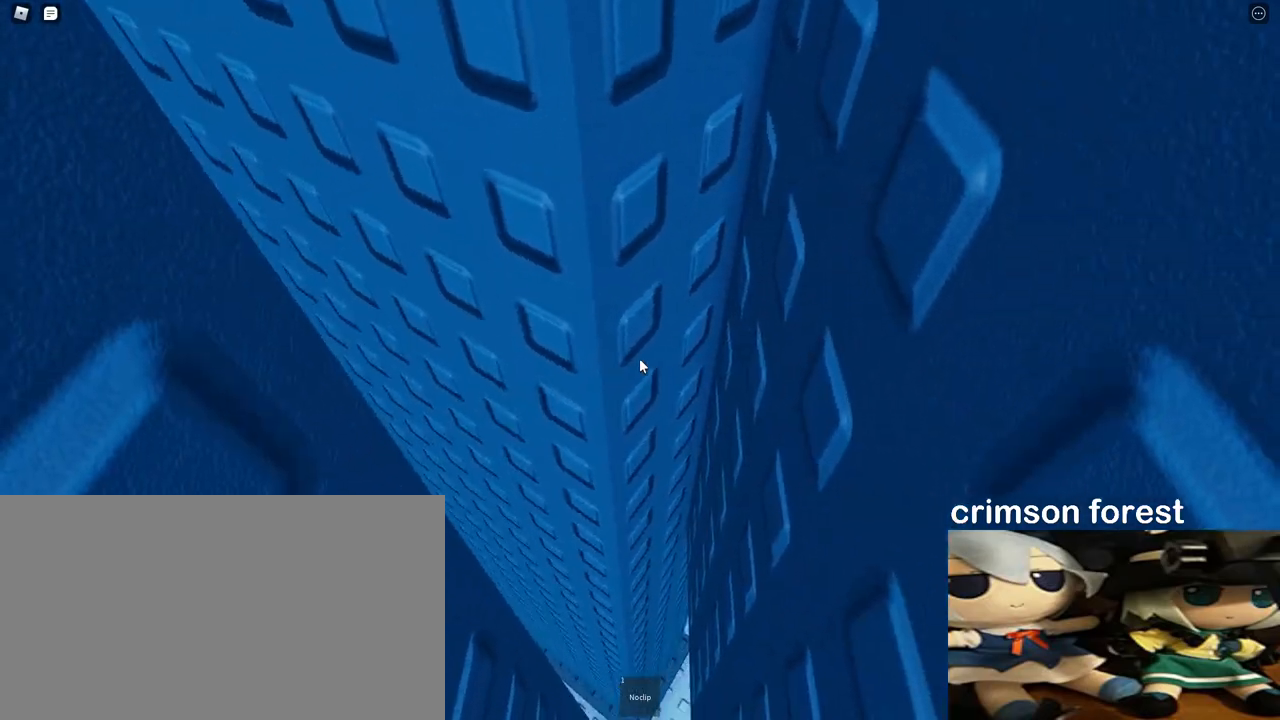
{"keys": ["d", "w"], "mouse": [], "events": [[67, "w", "down"]]}
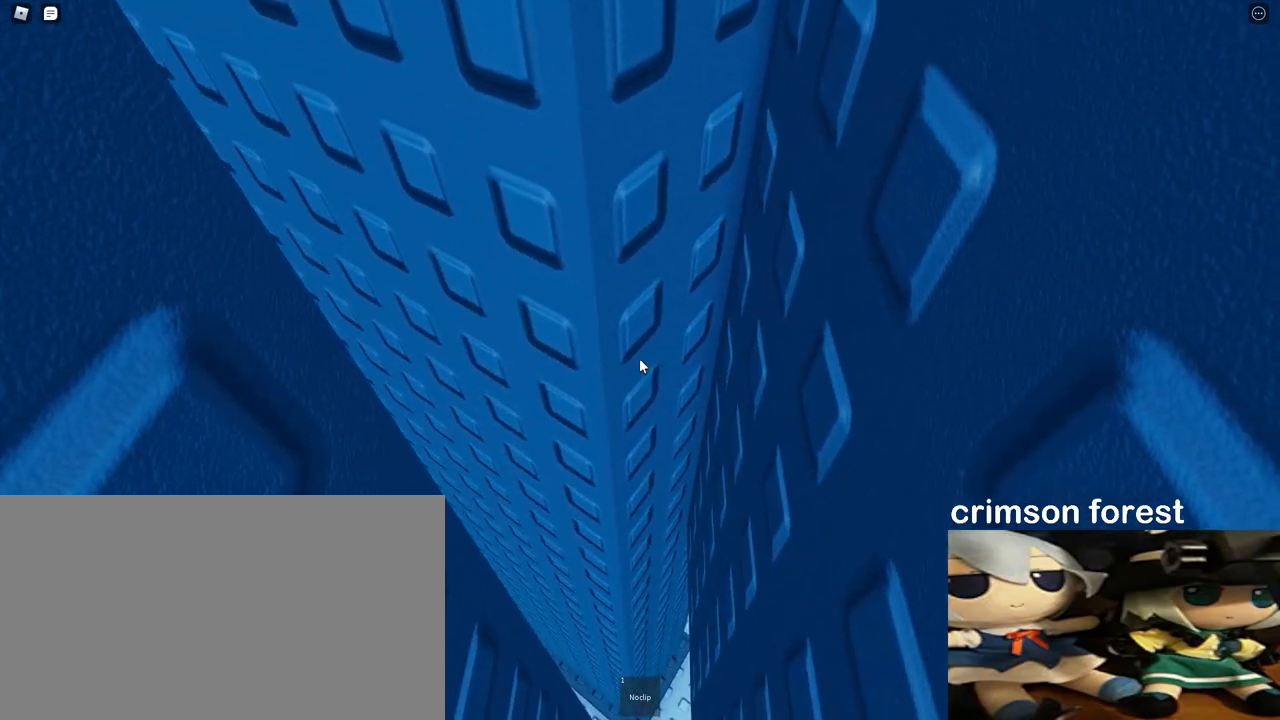
{"keys": ["d", "w"], "mouse": [], "events": []}
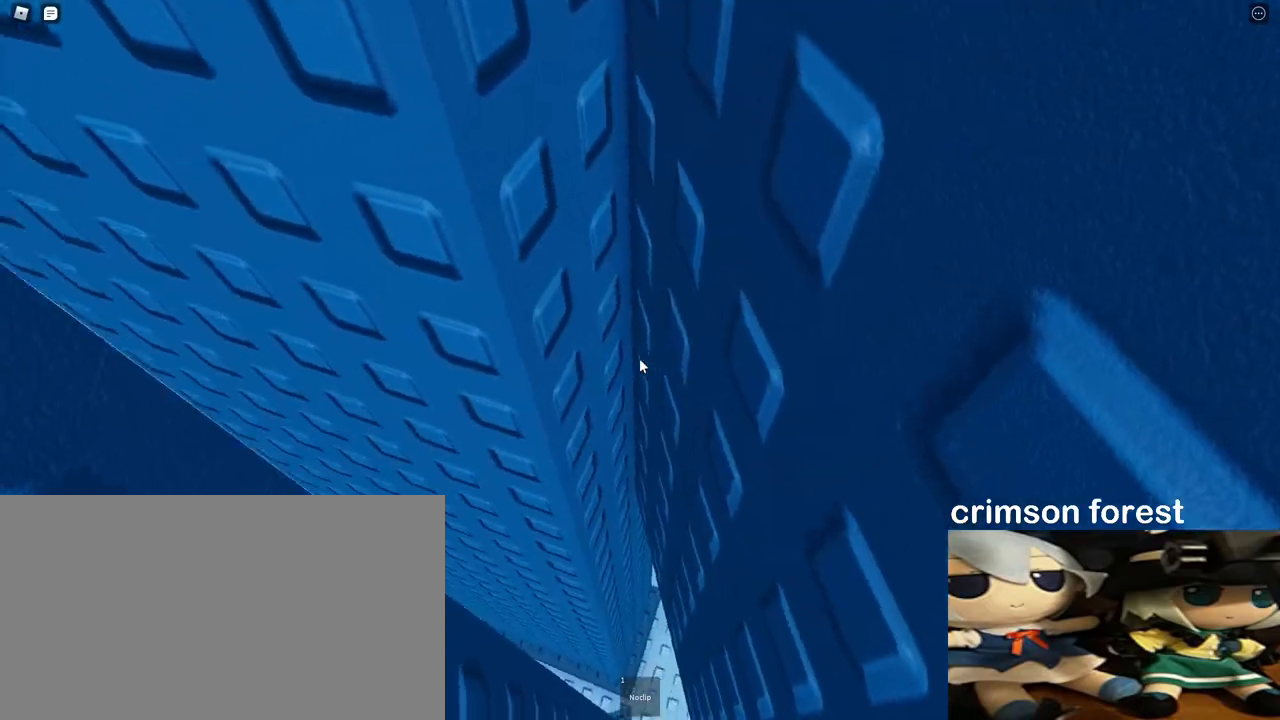
{"keys": ["d"], "mouse": [], "events": [[133, "w", "up"]]}
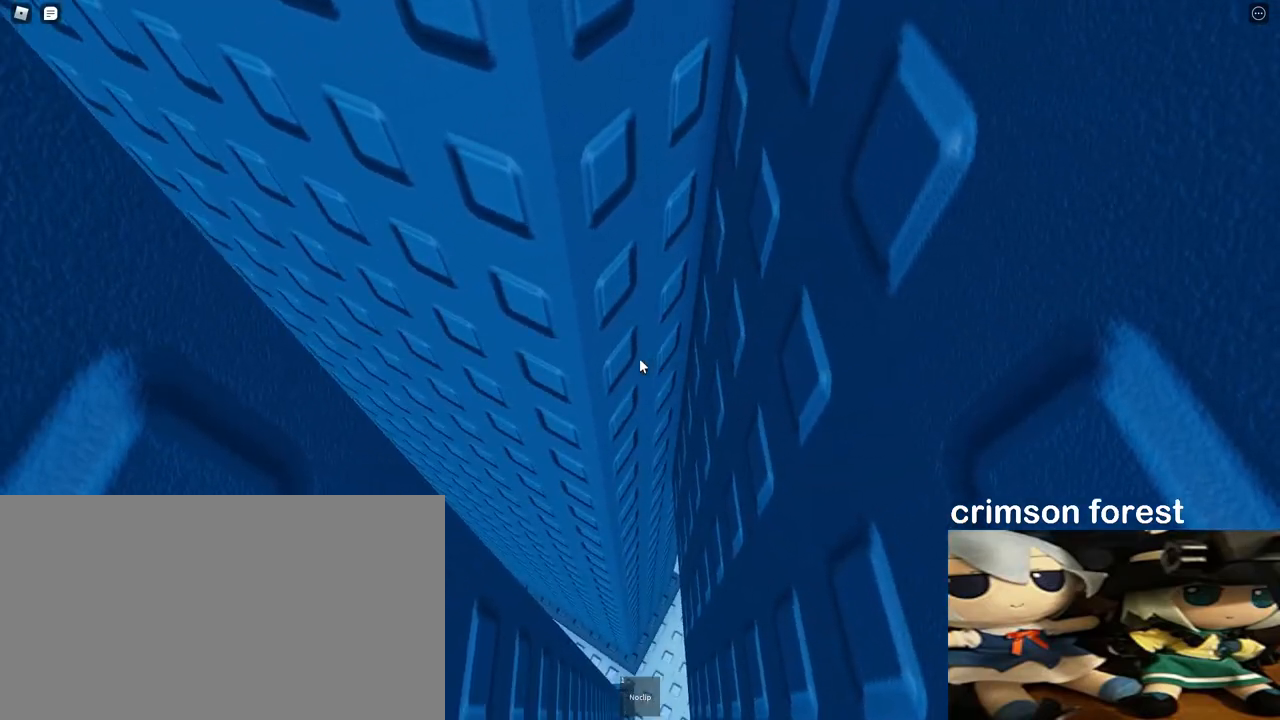
{"keys": ["a"], "mouse": ["right"], "events": [[233, "mouse_right", "down"], [333, "a", "down"], [383, "d", "up"]]}
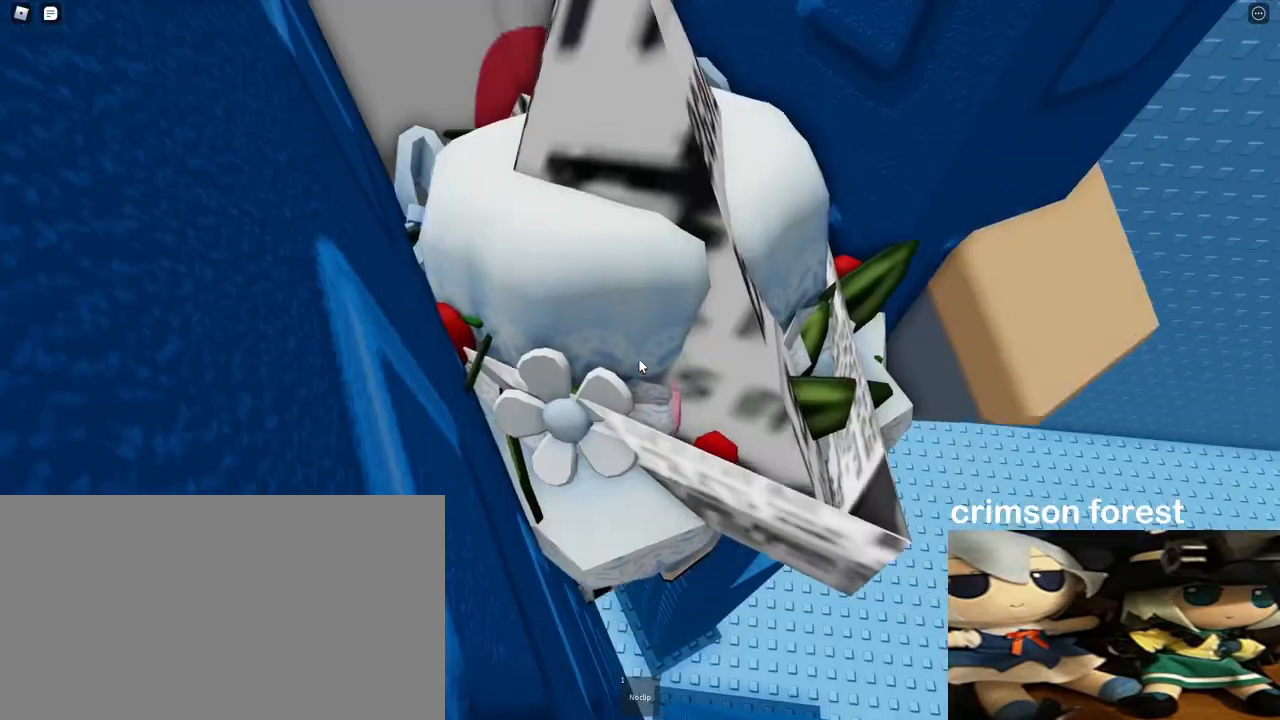
{"keys": ["a"], "mouse": ["right"], "events": []}
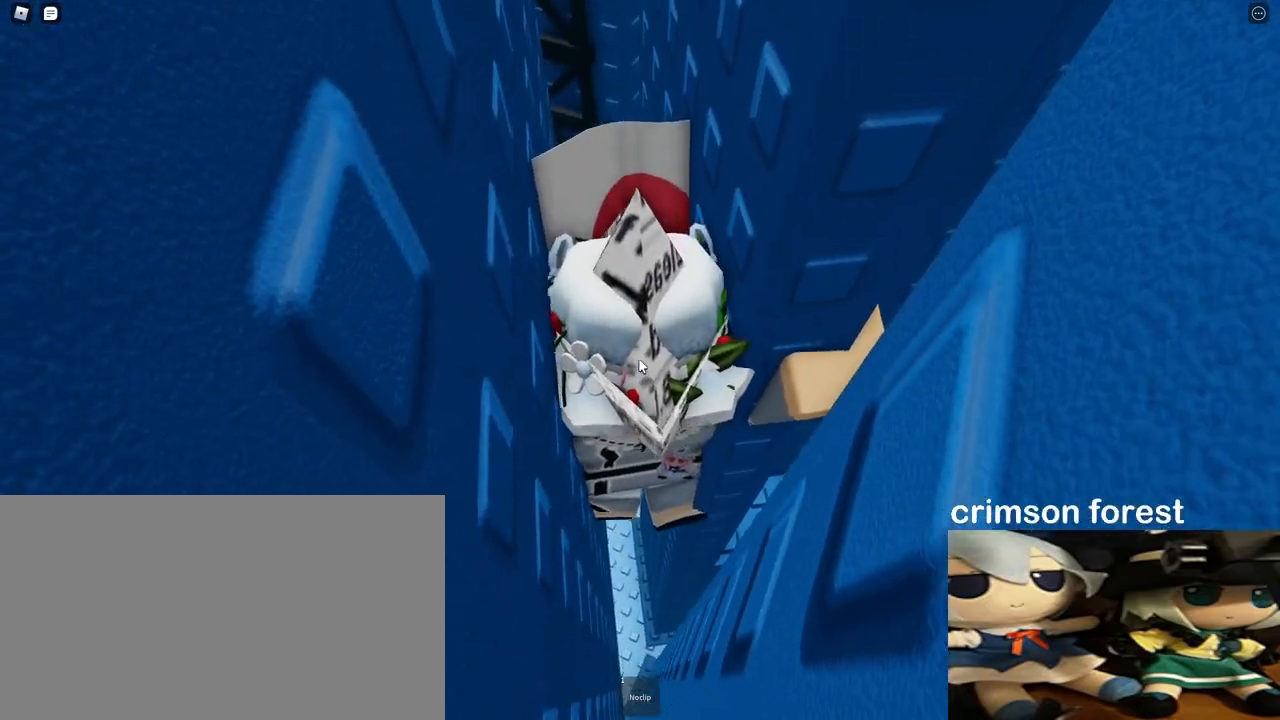
{"keys": ["d", "shift", "w"], "mouse": ["right"], "events": [[283, "d", "down"], [317, "a", "up"], [367, "shift", "down"], [383, "w", "down"]]}
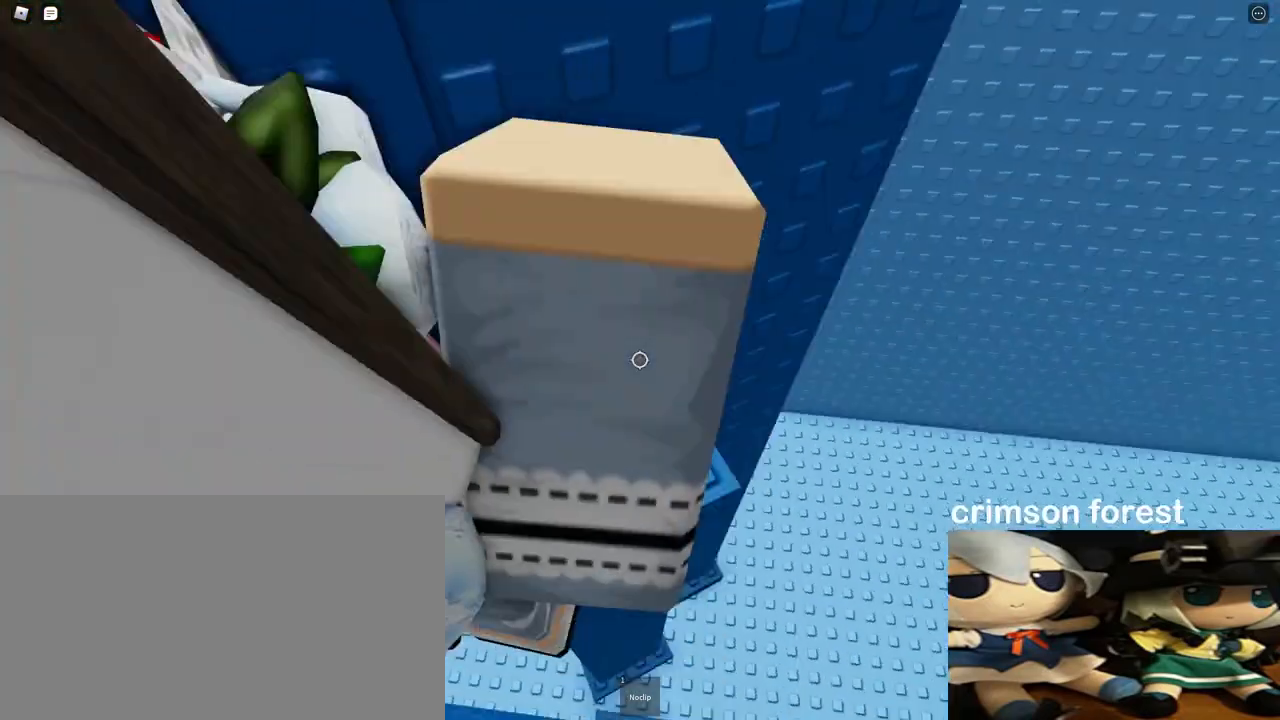
{"keys": [], "mouse": ["right"], "events": [[50, "shift", "up"], [333, "w", "up"], [383, "d", "up"]]}
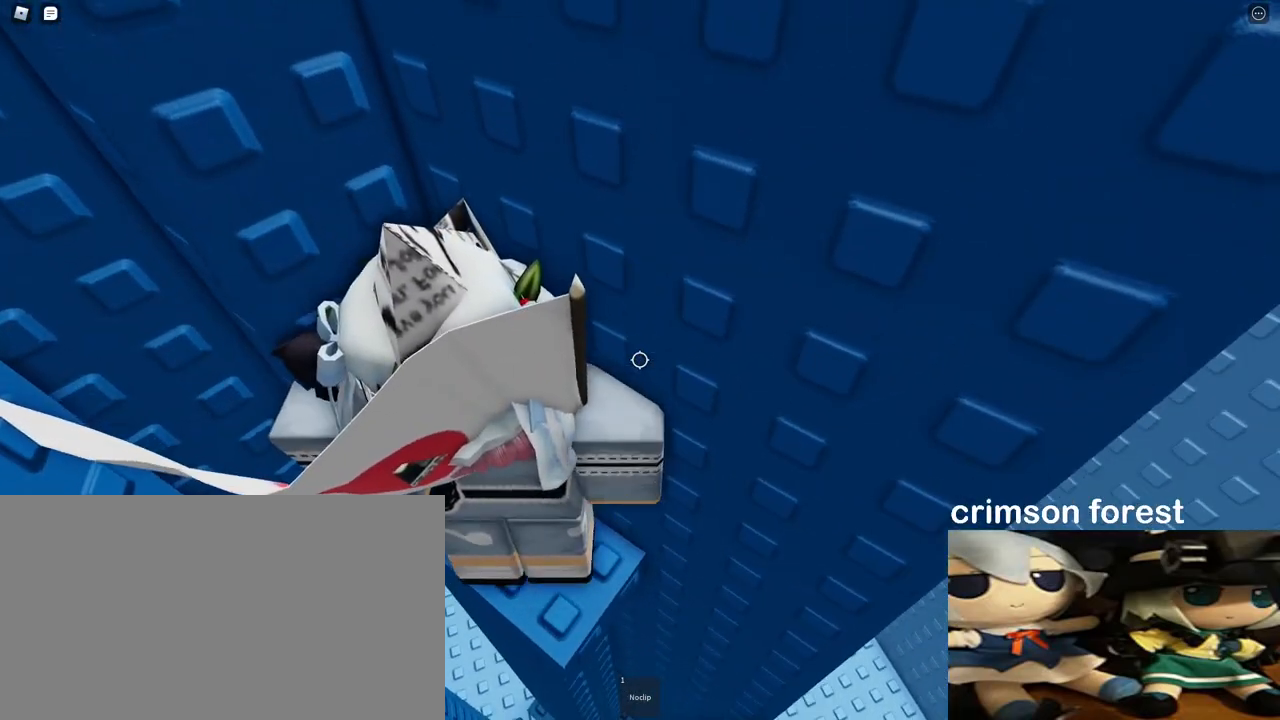
{"keys": [], "mouse": ["right"], "events": [[183, "s", "down"], [267, "s", "up"], [333, "mouse_right", "up"], [417, "mouse_right", "down"]]}
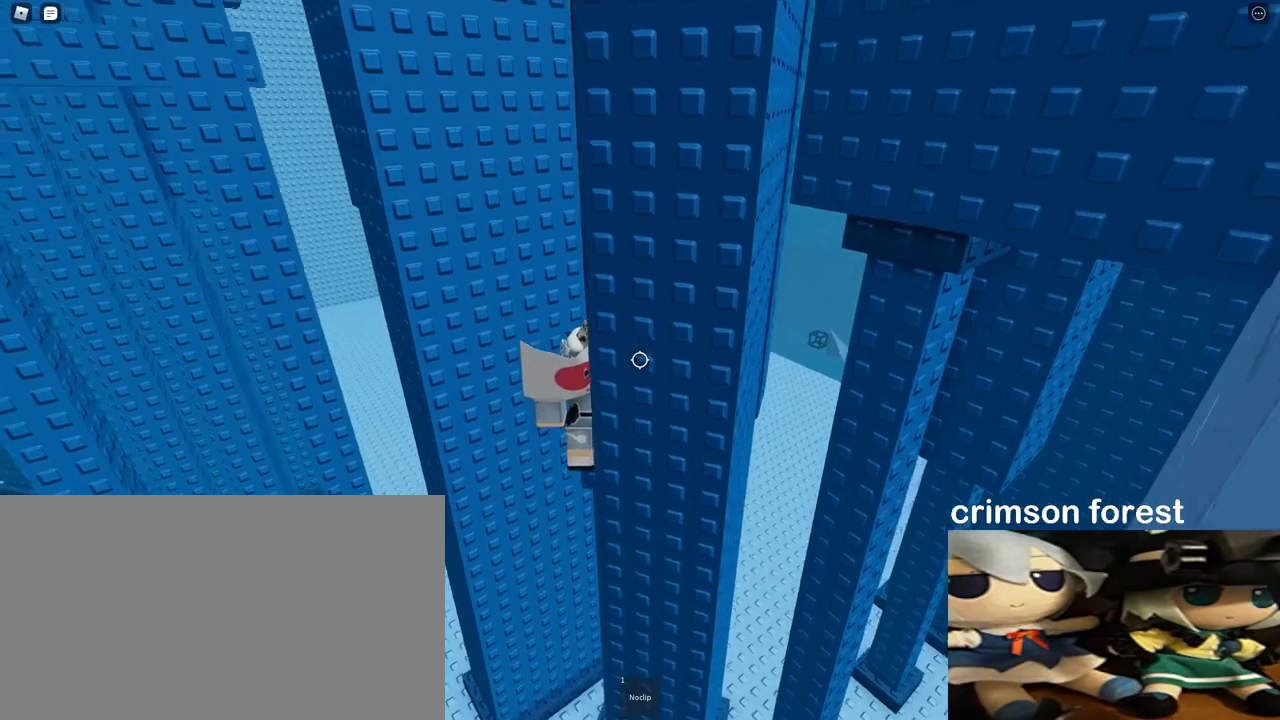
{"keys": [], "mouse": ["right"], "events": [[33, "space", "down"], [117, "space", "up"]]}
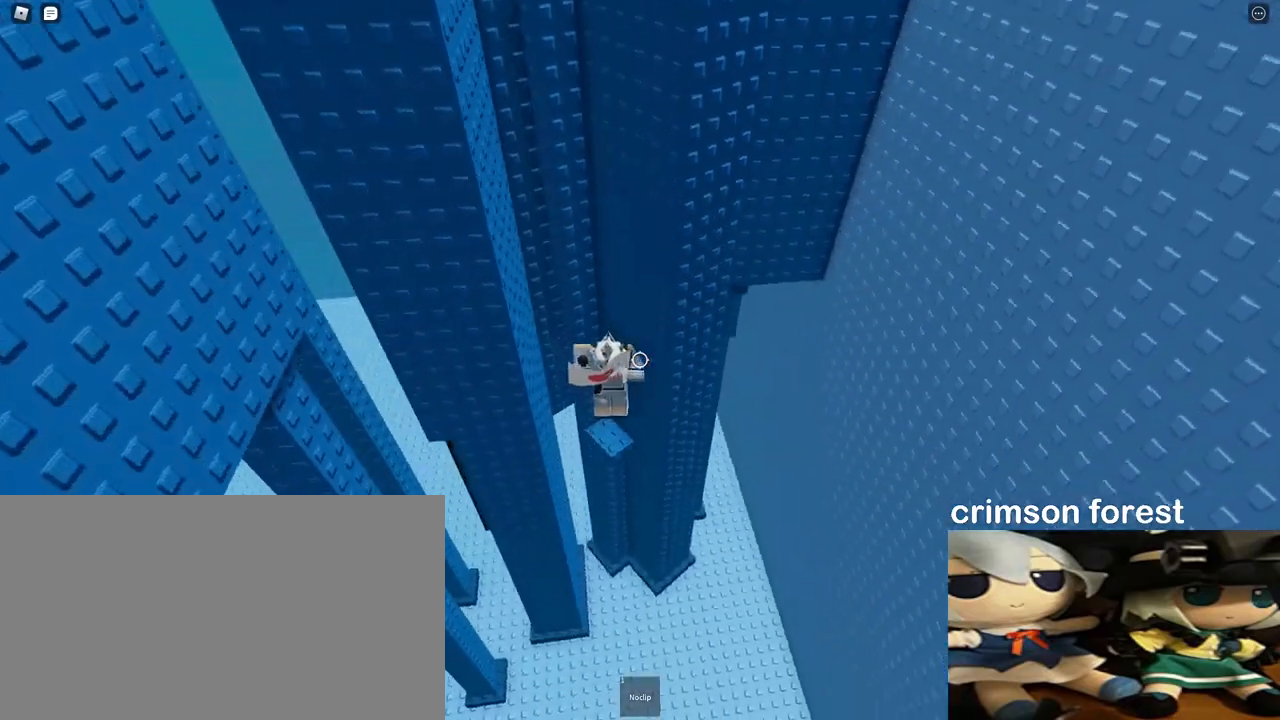
{"keys": [], "mouse": ["right"], "events": [[83, "mouse_right", "up"], [300, "mouse_right", "down"]]}
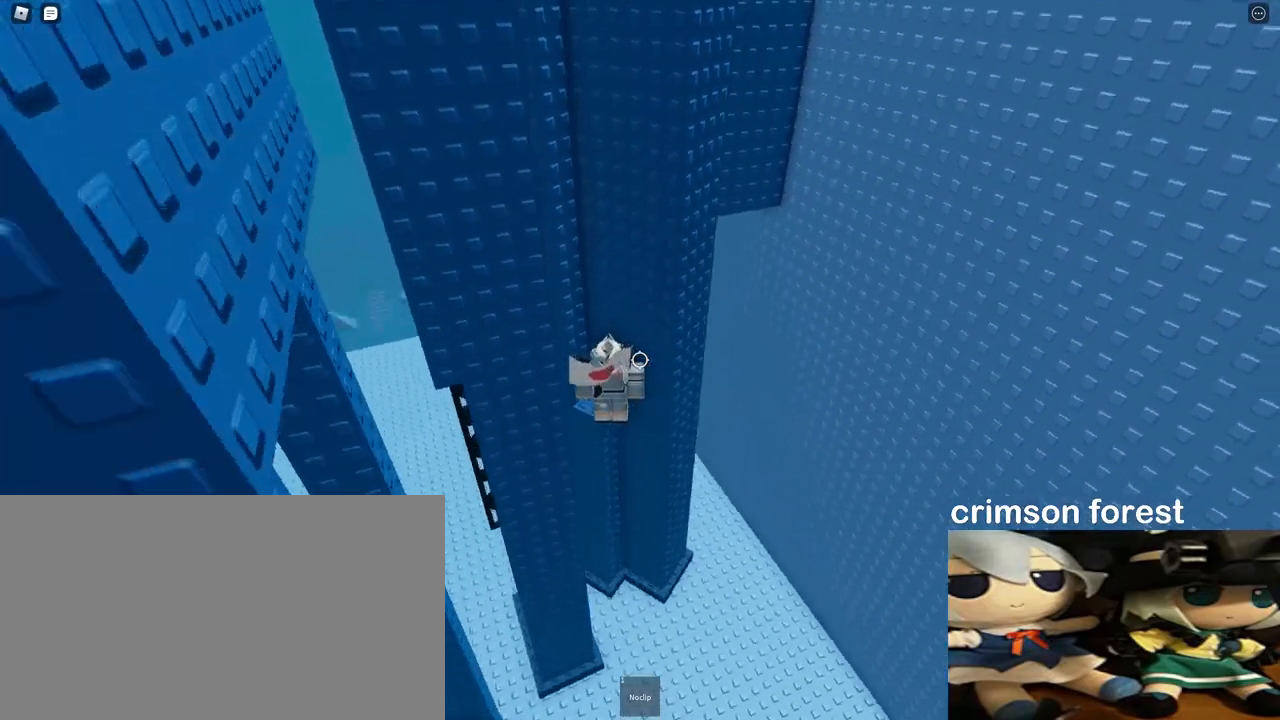
{"keys": ["shift"], "mouse": [], "events": [[317, "space", "down"], [417, "shift", "down"], [417, "space", "up"], [467, "mouse_right", "up"]]}
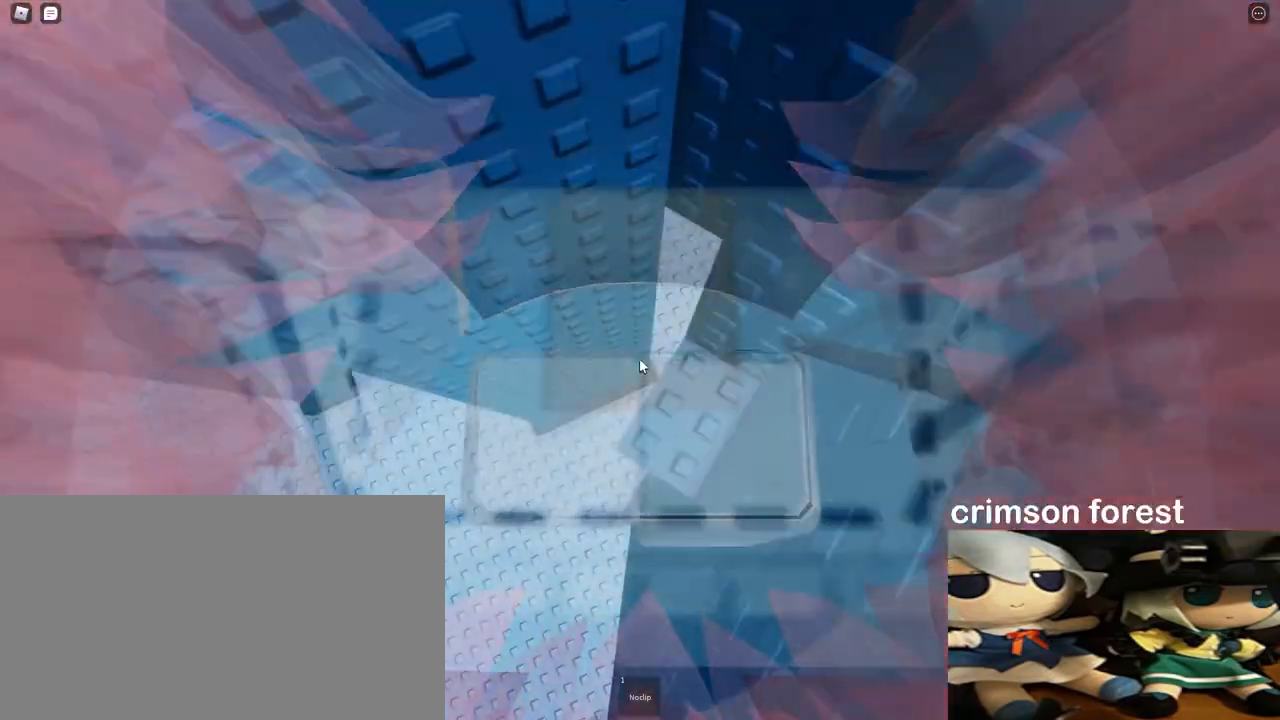
{"keys": [], "mouse": [], "events": [[17, "shift", "up"], [233, "a", "down"], [267, "a", "up"], [467, "a", "down"], [483, "a", "up"]]}
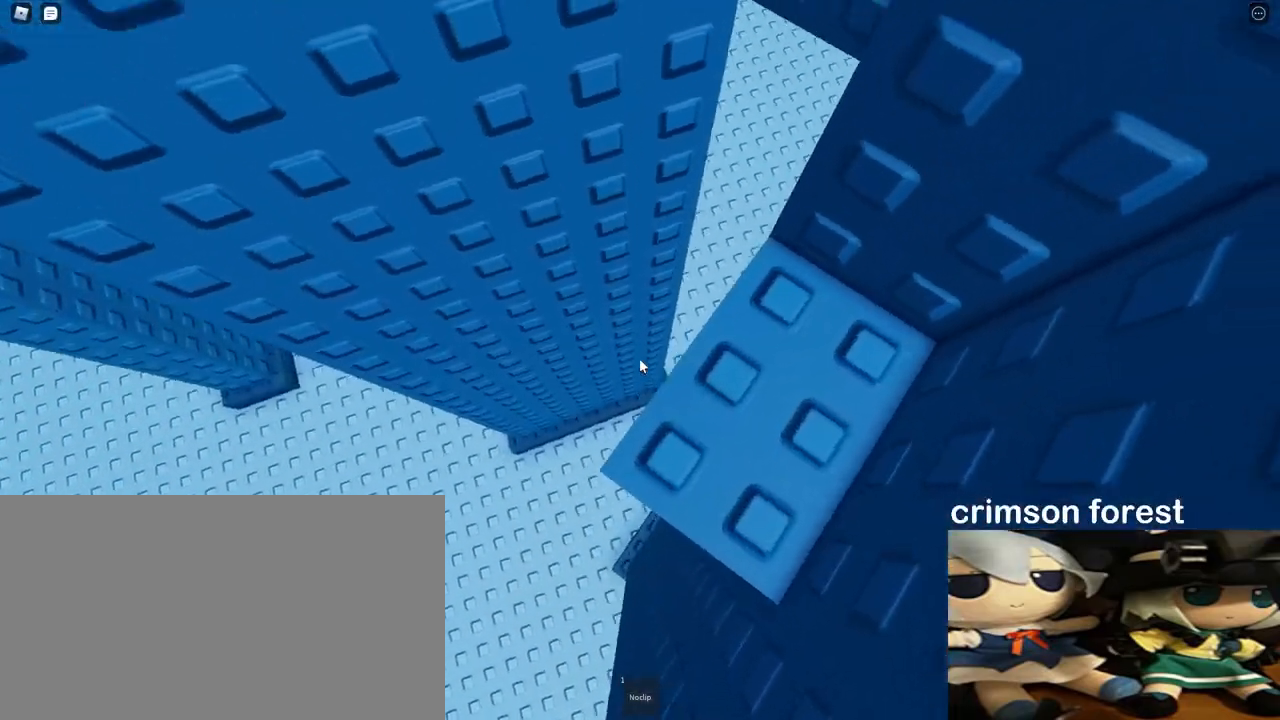
{"keys": ["a"], "mouse": [], "events": [[233, "a", "down"], [383, "space", "down"], [500, "space", "up"]]}
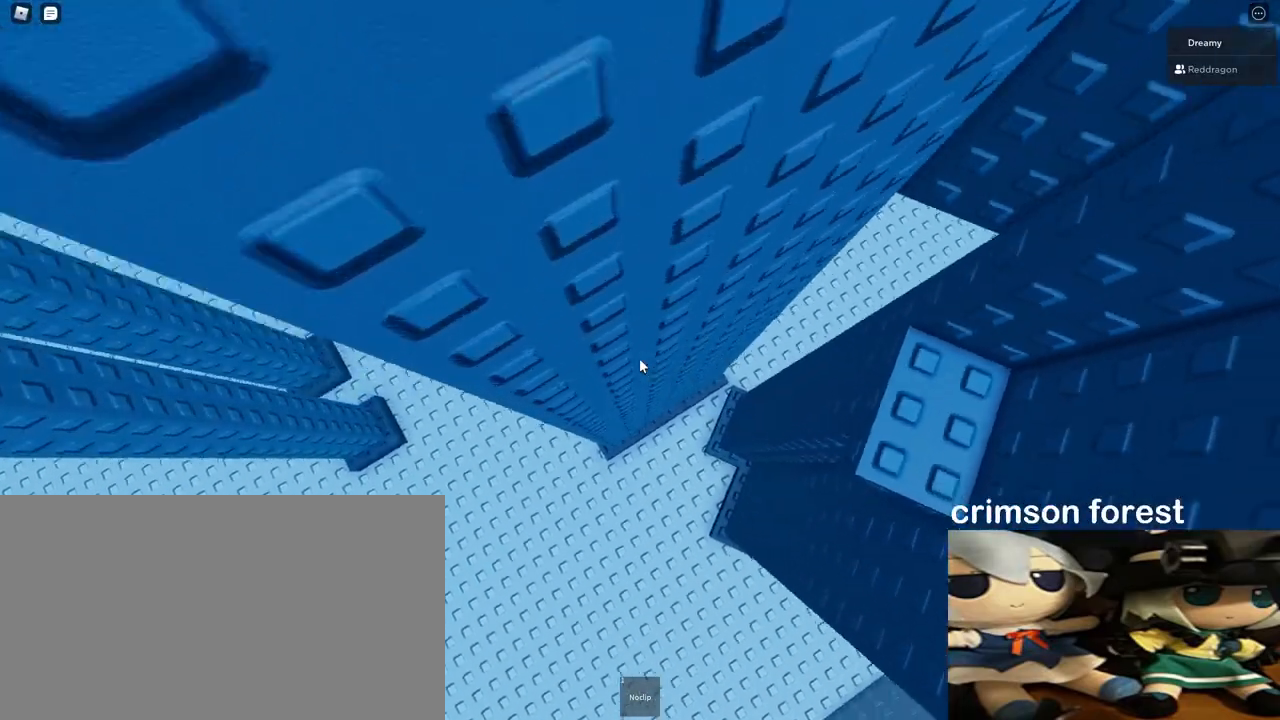
{"keys": ["a", "w"], "mouse": [], "events": [[333, "w", "down"]]}
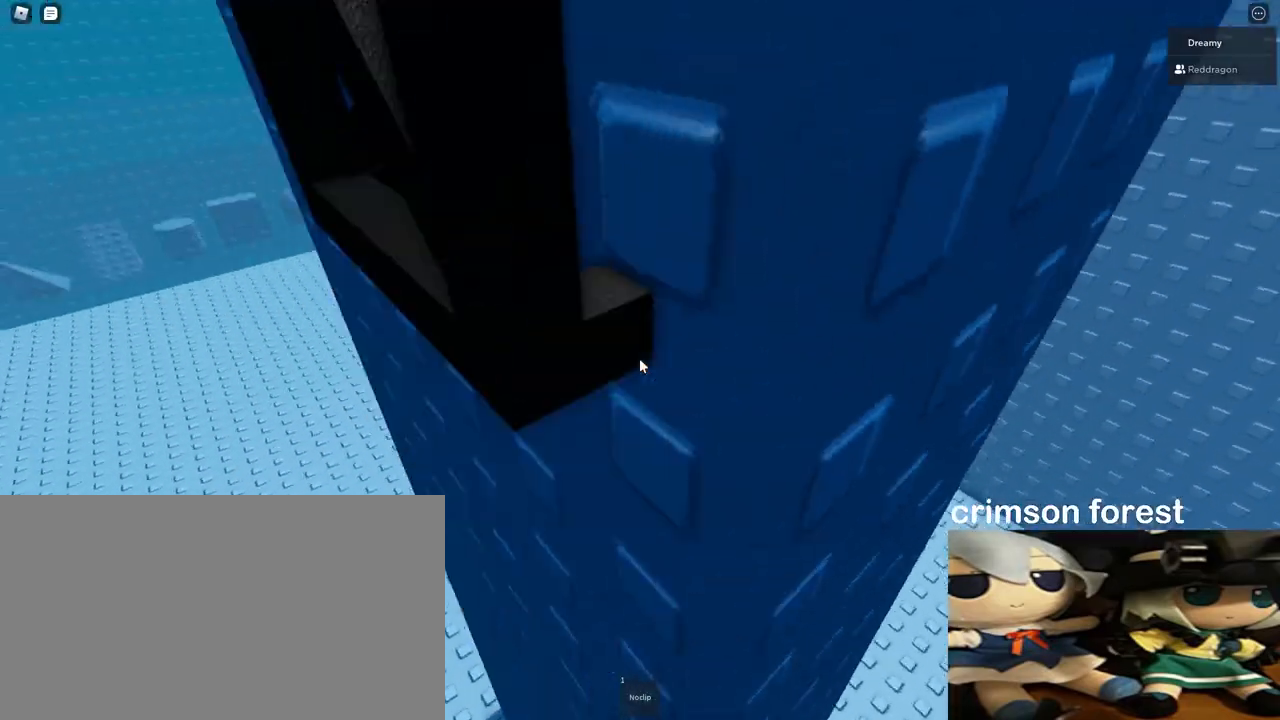
{"keys": ["a", "w"], "mouse": [], "events": [[133, "a", "up"], [267, "a", "down"]]}
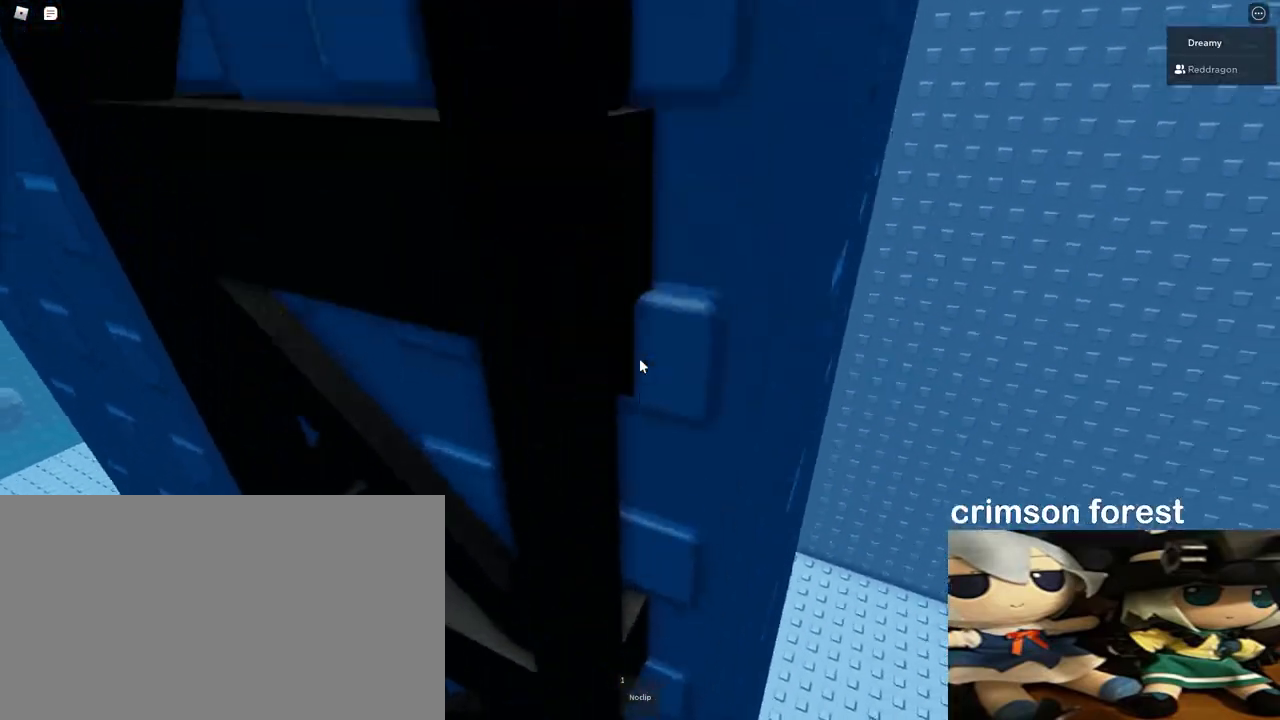
{"keys": ["a", "w"], "mouse": [], "events": []}
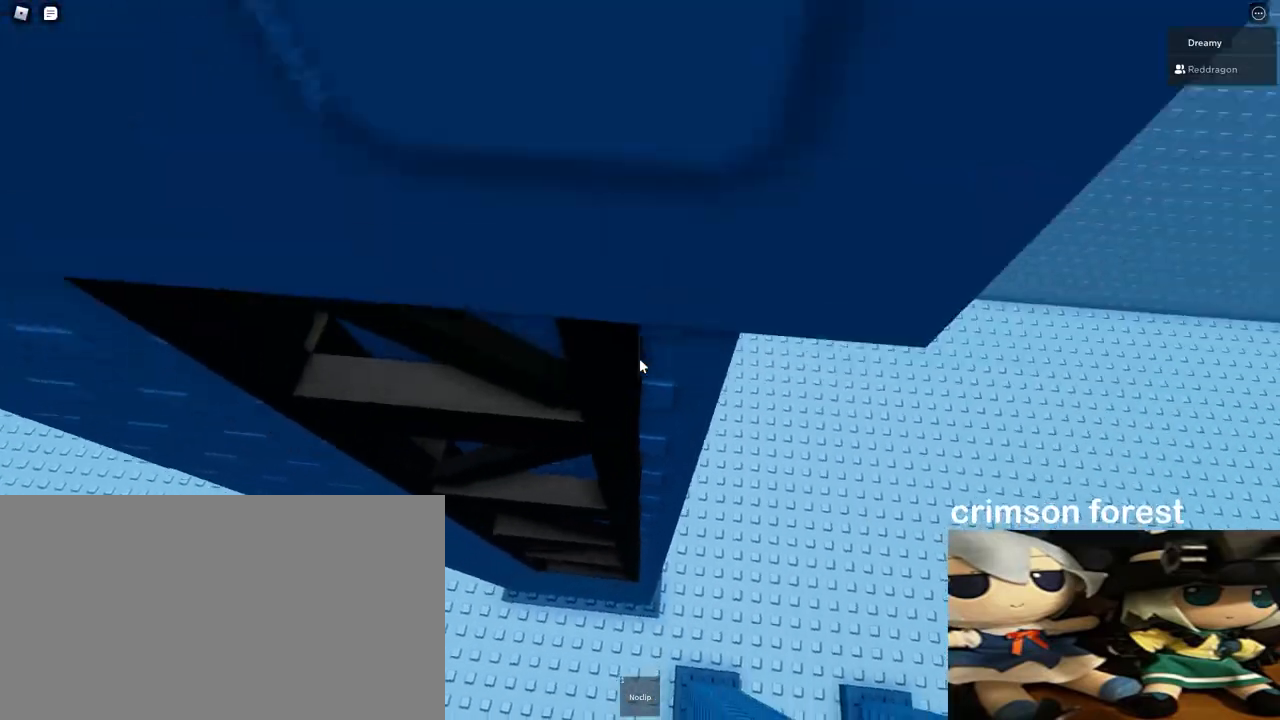
{"keys": ["w"], "mouse": [], "events": [[367, "a", "up"]]}
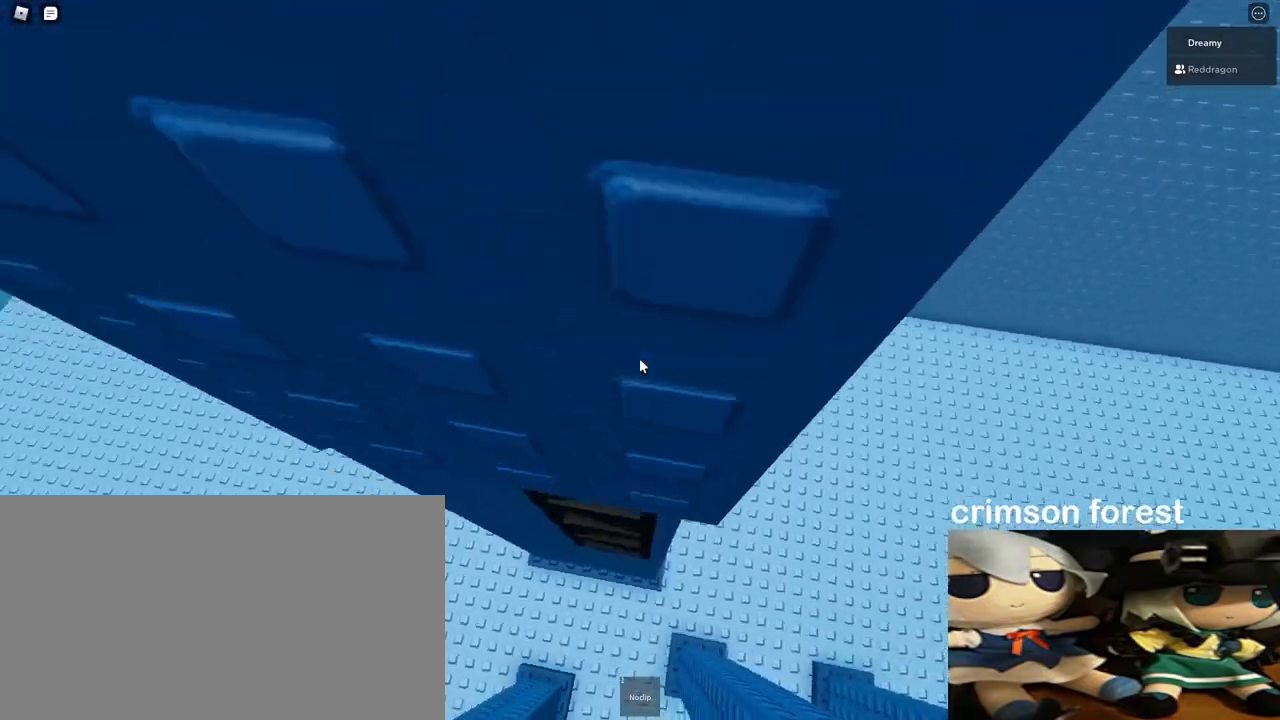
{"keys": ["w"], "mouse": [], "events": []}
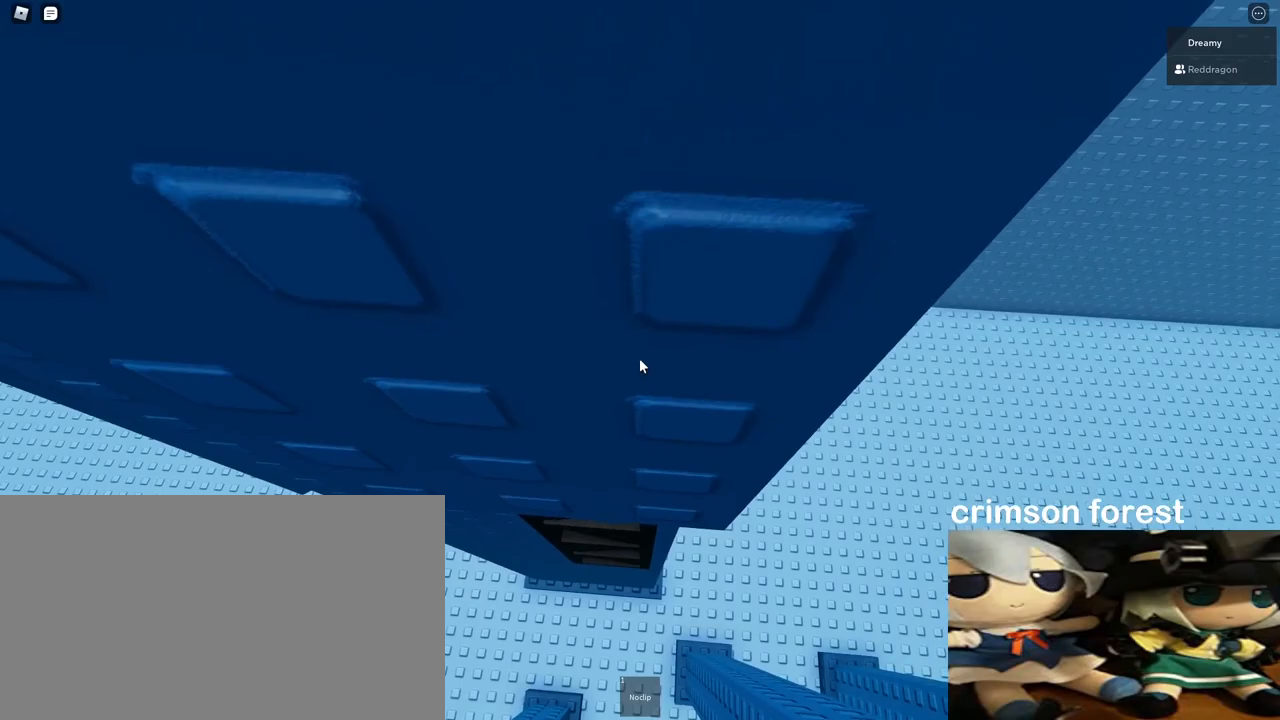
{"keys": ["w"], "mouse": [], "events": []}
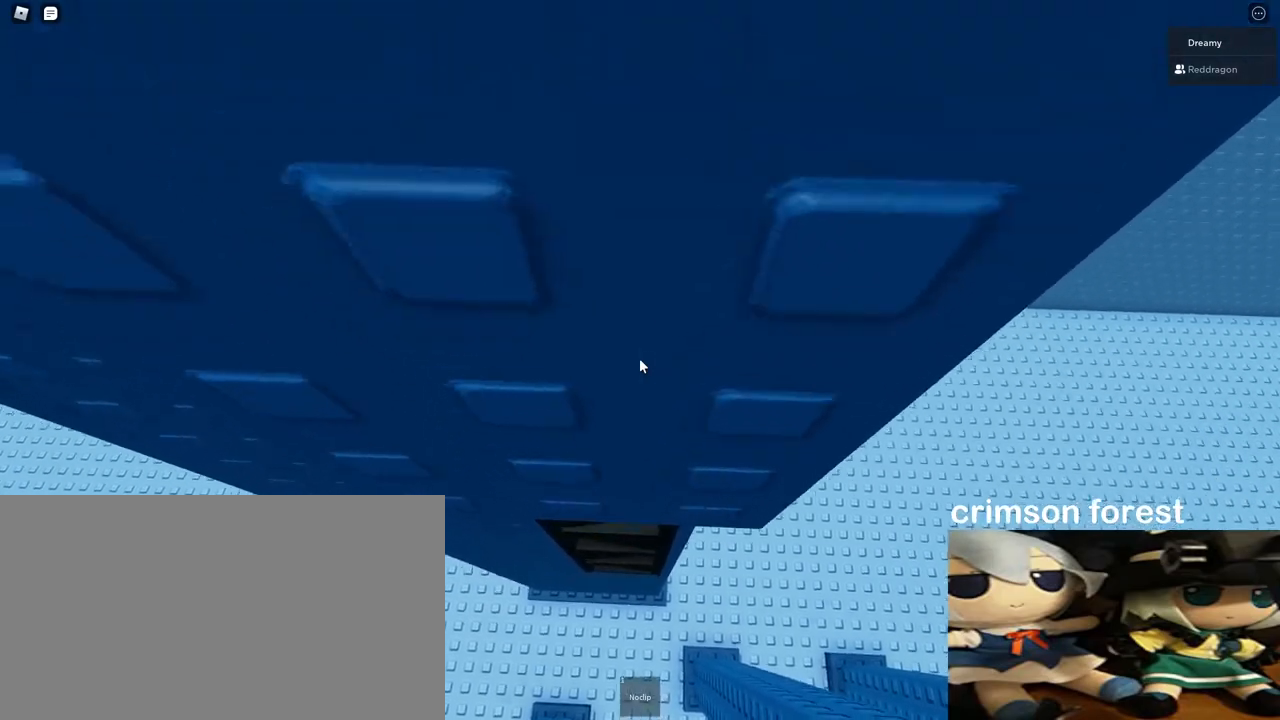
{"keys": [], "mouse": [], "events": [[100, "w", "up"]]}
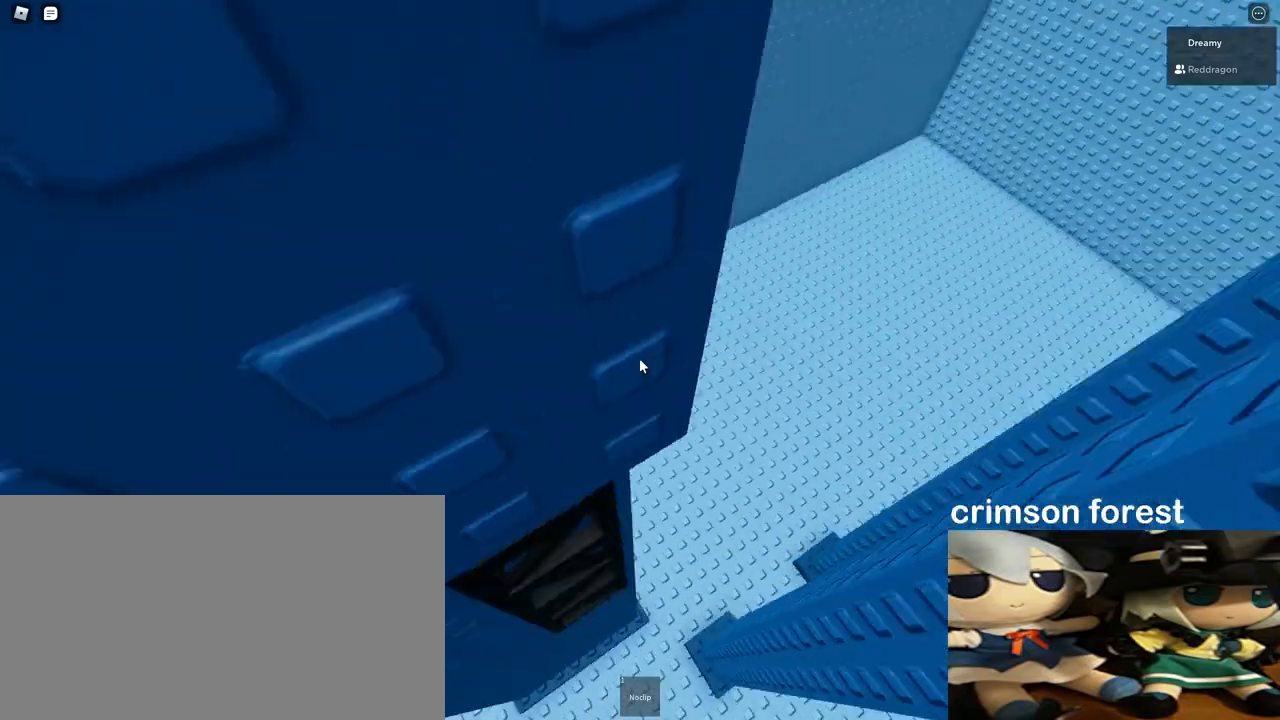
{"keys": [], "mouse": [], "events": [[150, "w", "down"], [367, "w", "up"]]}
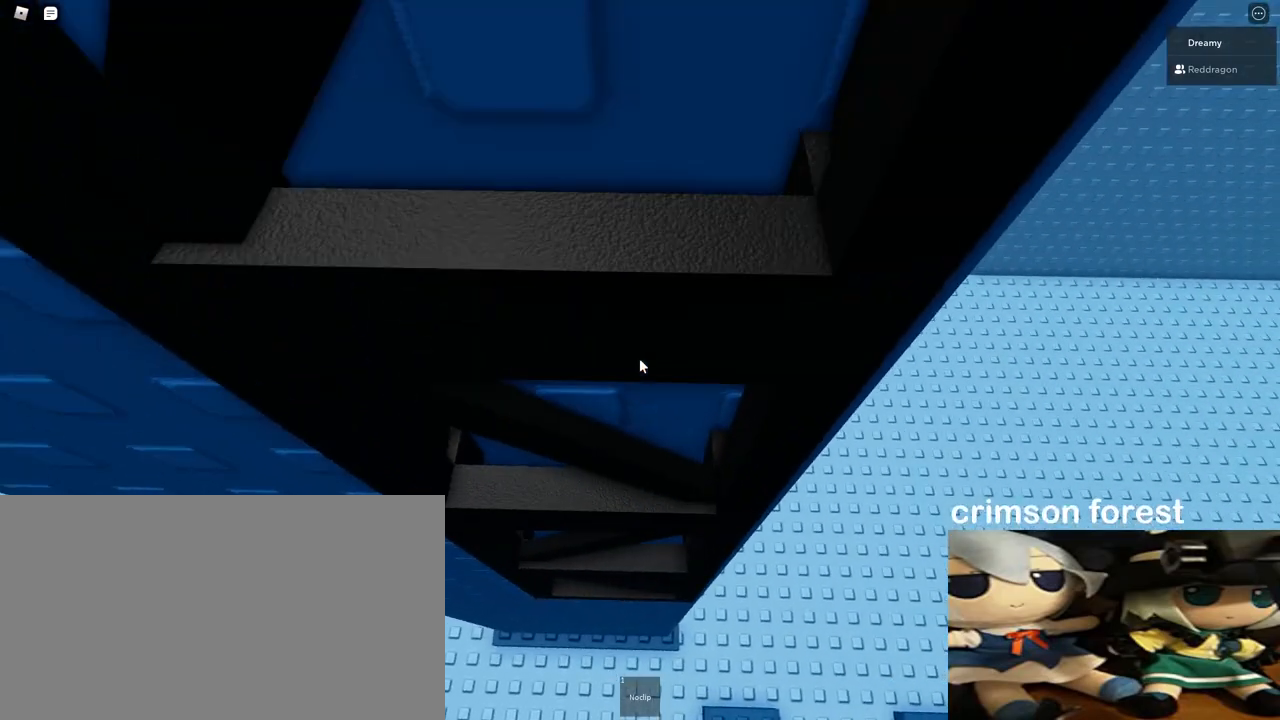
{"keys": [], "mouse": ["right"], "events": [[67, "w", "down"], [267, "w", "up"], [383, "w", "down"], [450, "mouse_right", "down"], [467, "w", "up"]]}
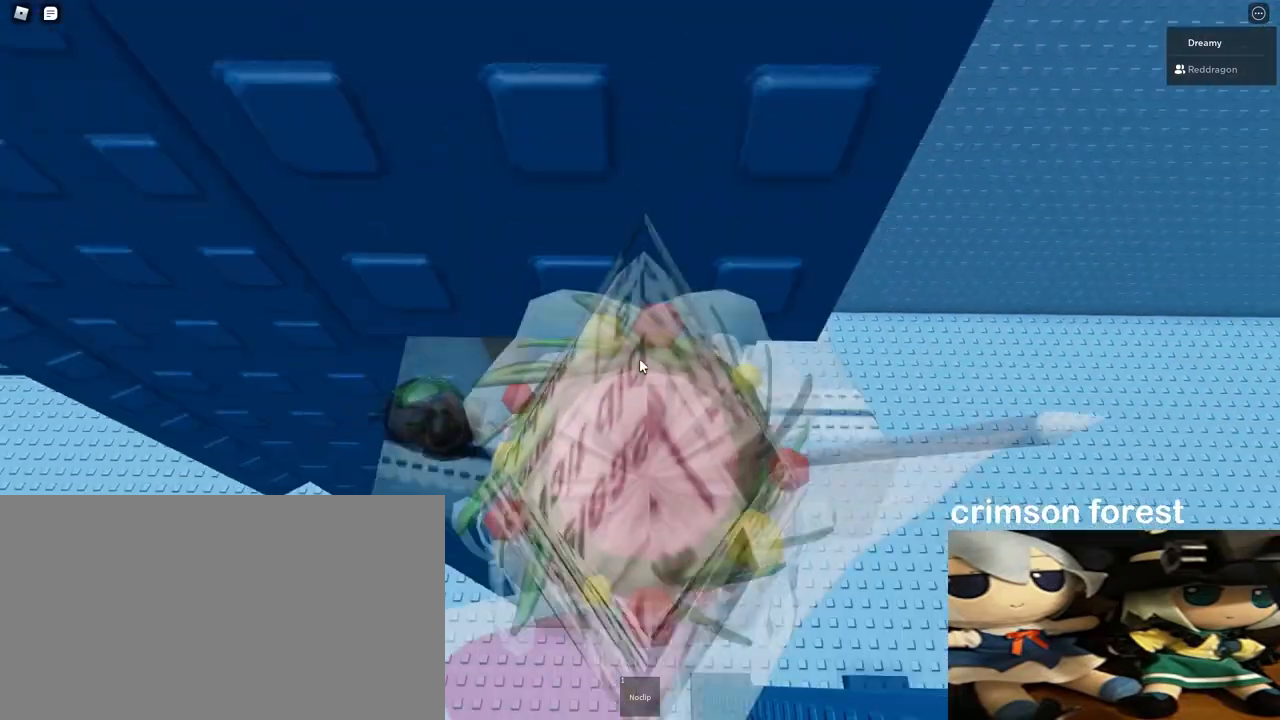
{"keys": [], "mouse": ["right"], "events": [[117, "w", "down"], [200, "w", "up"], [300, "w", "down"], [417, "w", "up"]]}
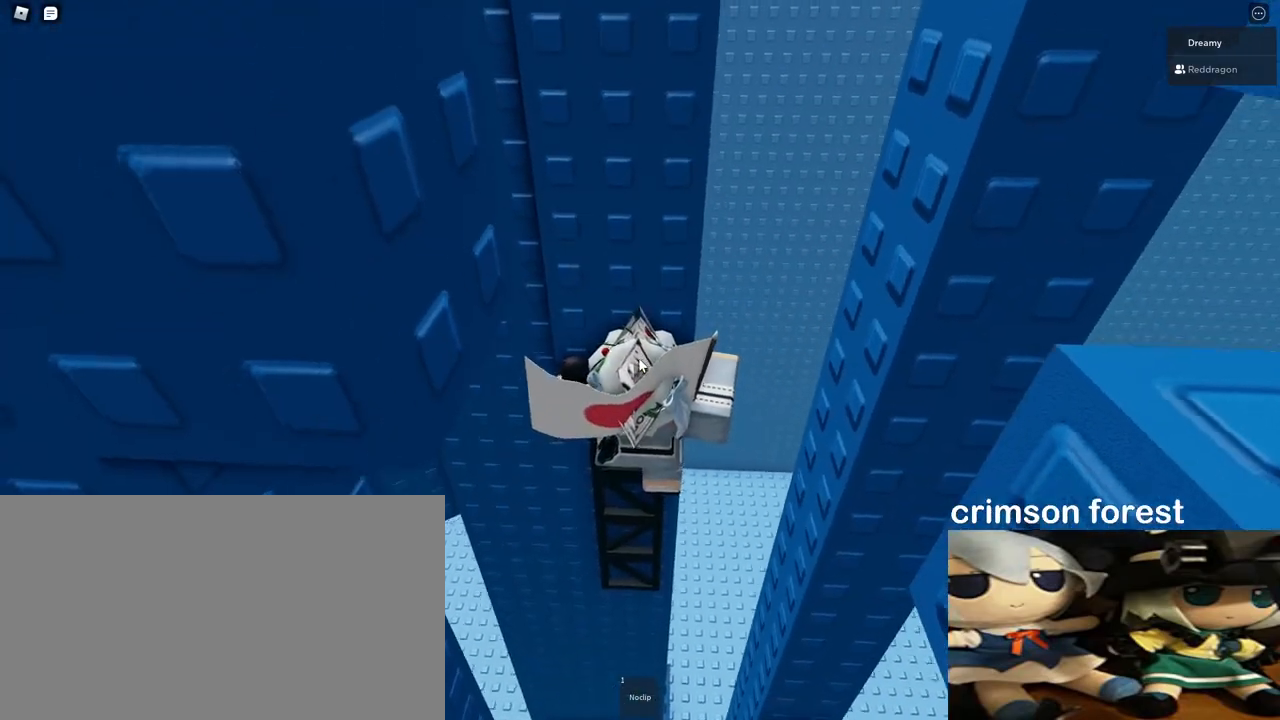
{"keys": ["w"], "mouse": ["right"], "events": [[233, "w", "down"], [283, "w", "up"], [400, "w", "down"]]}
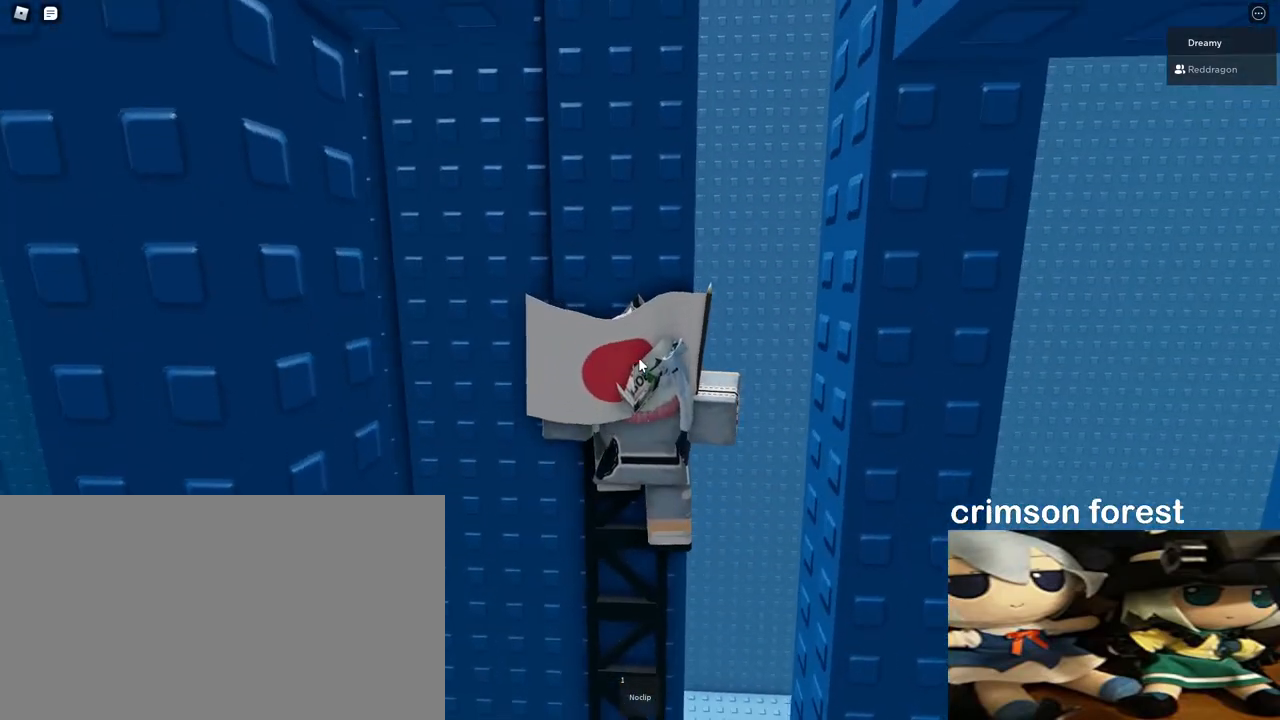
{"keys": [], "mouse": ["right"], "events": [[17, "w", "up"], [150, "w", "down"], [233, "w", "up"], [250, "mouse_right", "up"], [333, "w", "down"], [350, "mouse_right", "down"], [383, "mouse_right", "up"], [417, "mouse_right", "down"], [417, "w", "up"], [433, "mouse_right", "up"], [500, "mouse_right", "down"]]}
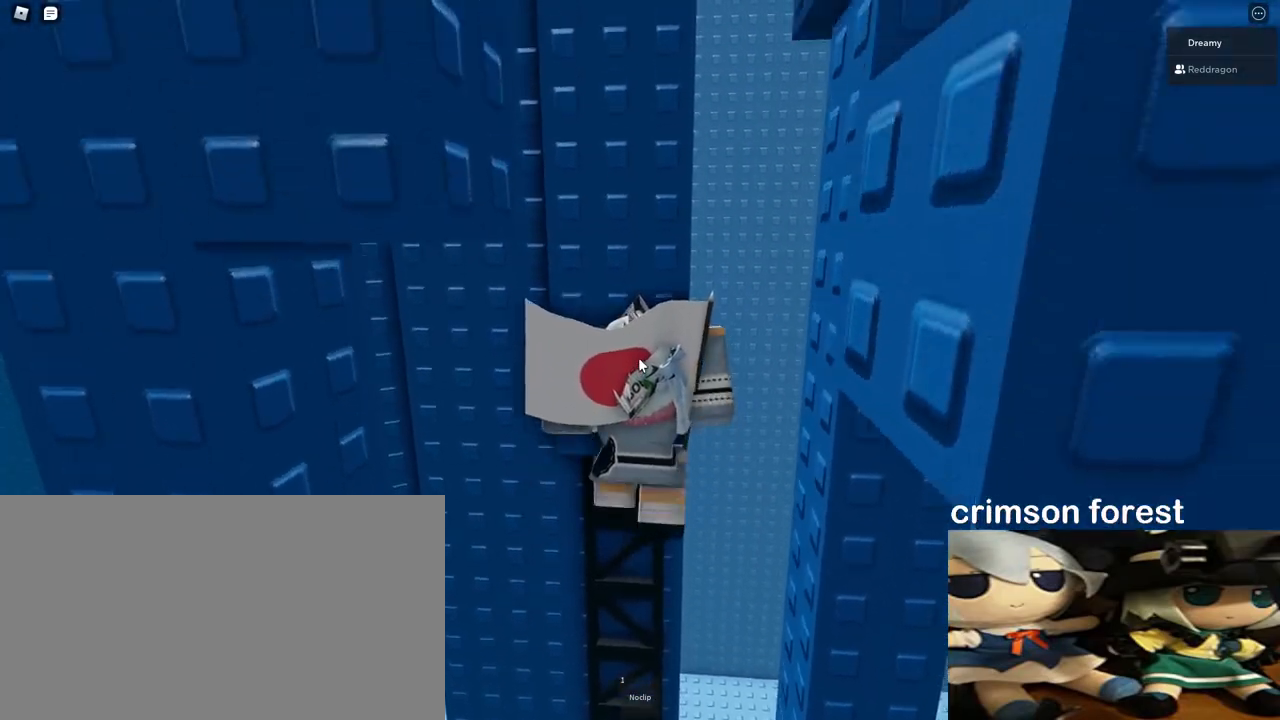
{"keys": [], "mouse": [], "events": [[83, "mouse_right", "up"], [133, "mouse_right", "down"], [150, "mouse_right", "up"], [333, "w", "down"], [400, "w", "up"]]}
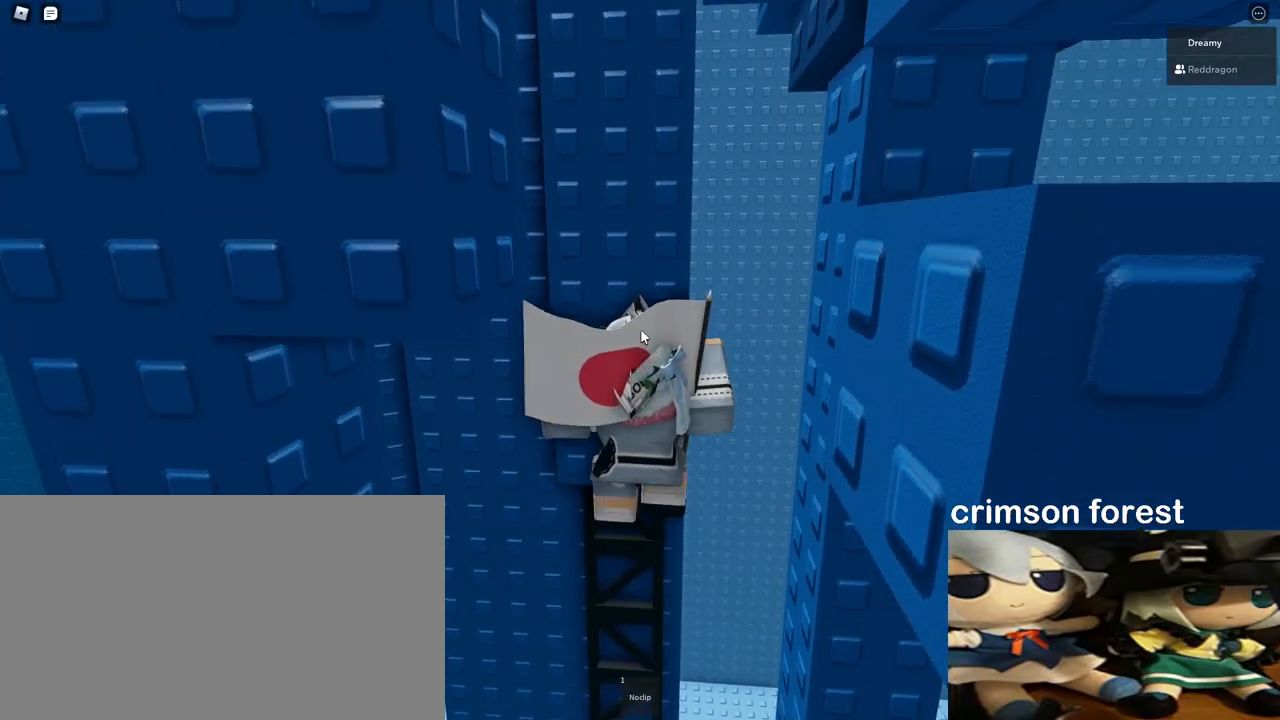
{"keys": [], "mouse": ["right"], "events": [[50, "mouse_right", "down"], [67, "mouse_right", "up"], [317, "w", "down"], [333, "w", "up"], [367, "mouse_right", "down"]]}
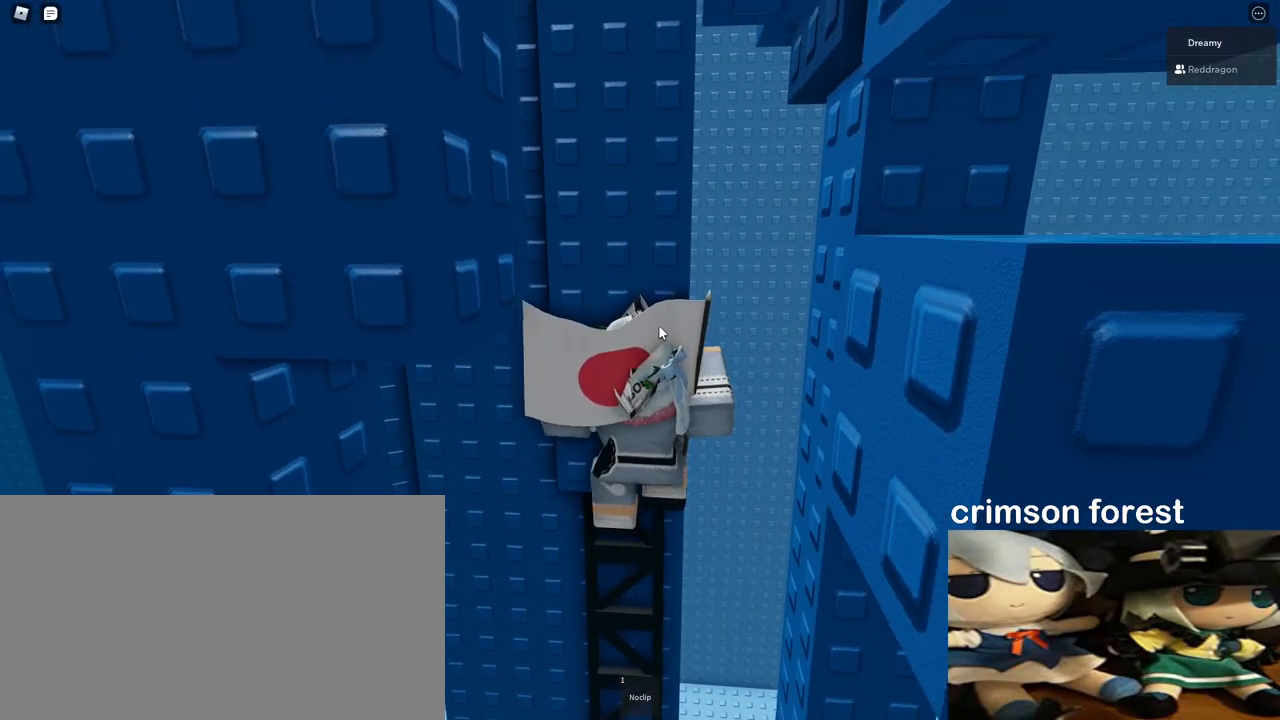
{"keys": [], "mouse": ["right"], "events": []}
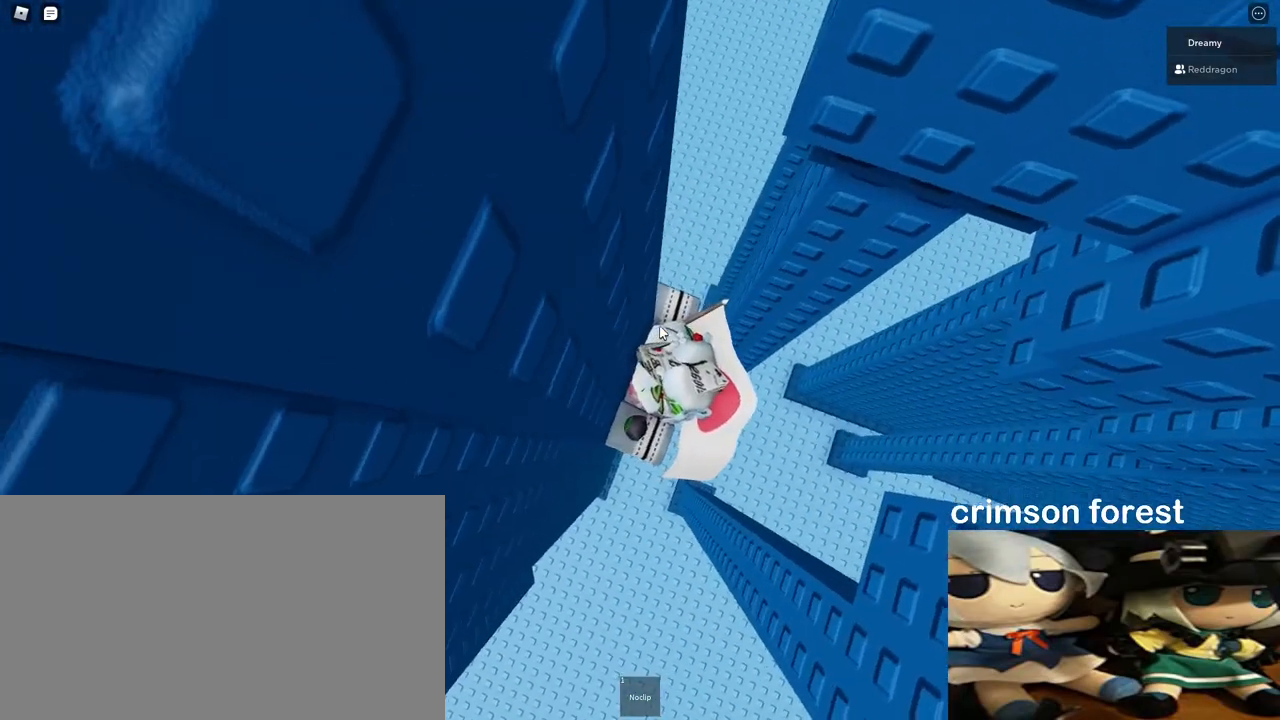
{"keys": ["d", "shift"], "mouse": ["right"], "events": [[433, "d", "down"], [433, "shift", "down"]]}